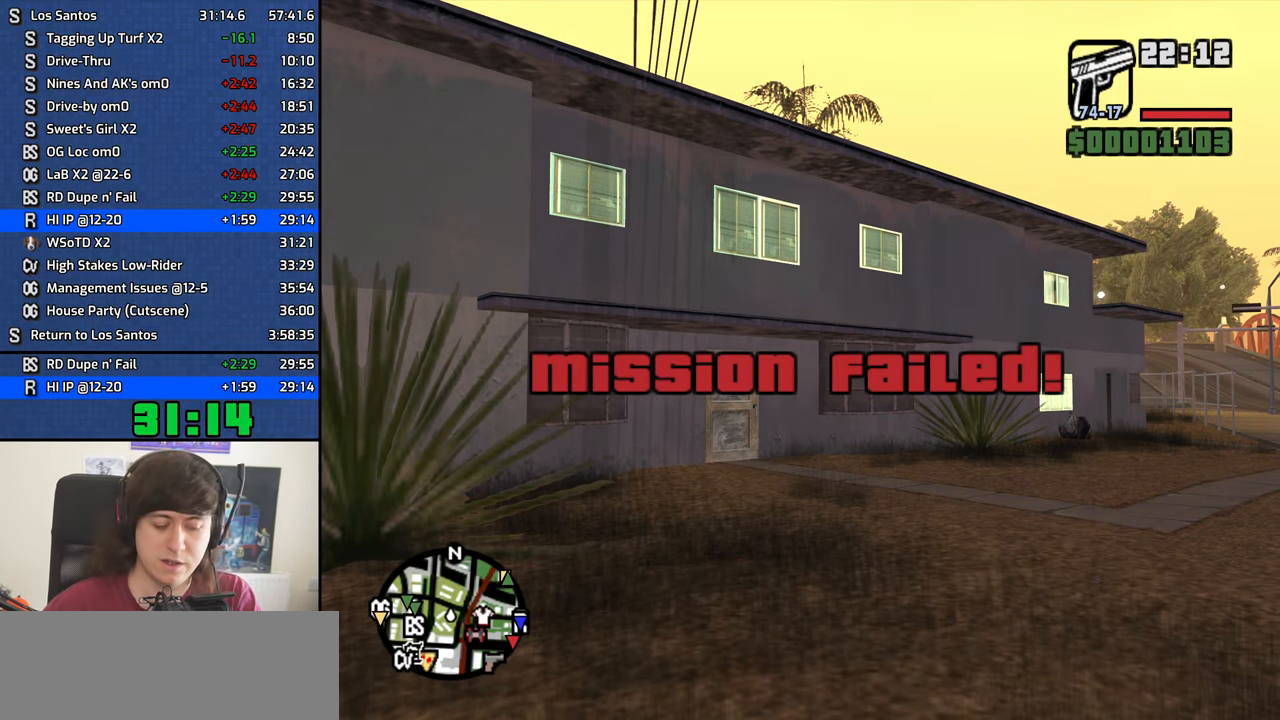
Gameplay with keyboard and mouse; each line is a JSON object with the keys and mouse buttons held at the frame after it. "events" lists presses ("down") and releases ("up") of "1", "2", "3", "4", "5", "6", "8", "a", "alt", "b", "c", "ctrl", "d", "down", "e", "escape", "f", "f1", "f2", "f3", "g", "h", "left", "n", "num2", "q", "r", "right", "s", "shift", "space", "t", "tab", "up", "v", "w", "x", "y", "z", "mouse_left", "mouse_middle", "mouse_right", "mouse_wheel_up" and "mouse_wheel_down" between this image and that frame as [ms after this image, input, new state], when the widget could be followed in between. "mouse_left", "mouse_middle", "mouse_right", "mouse_wheel_up", "mouse_wheel_down" = the "left", "middle", "right", "wheel_up", "wheel_down" buttons of the "mouse" list. No other keys are recorded. Mouse movement is not recorded.
{"keys": [], "mouse": [], "events": []}
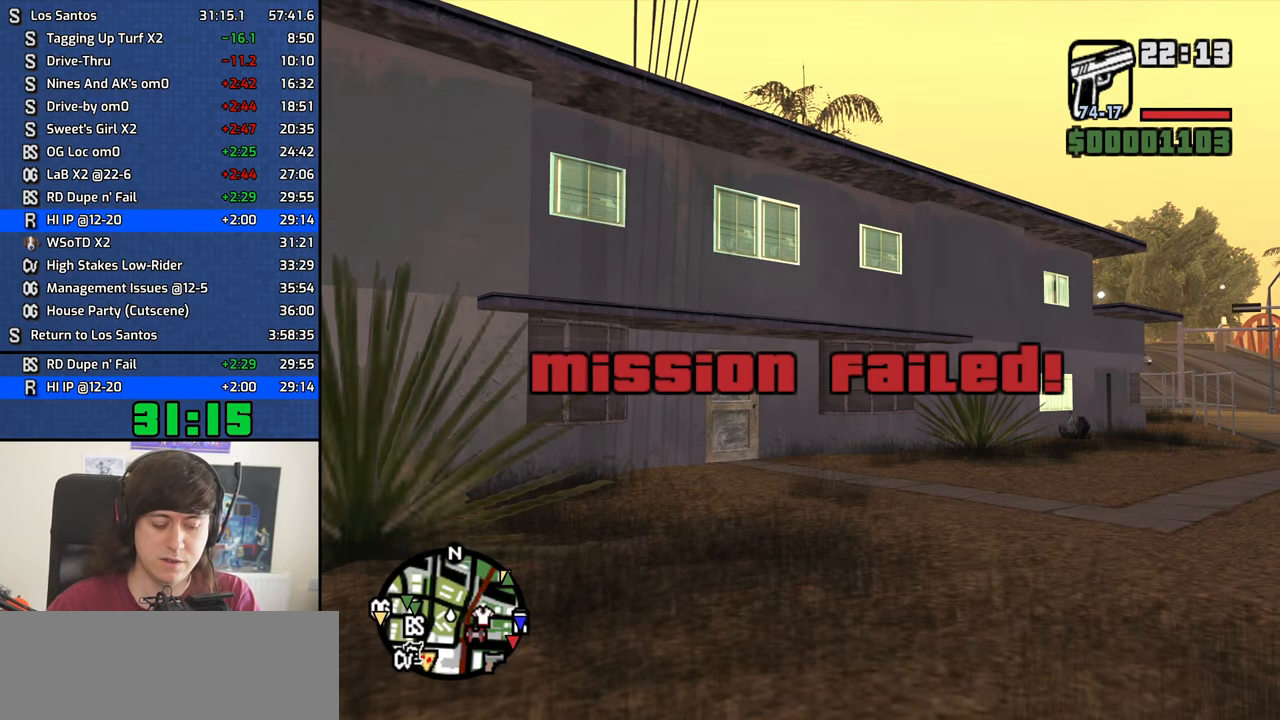
{"keys": [], "mouse": [], "events": []}
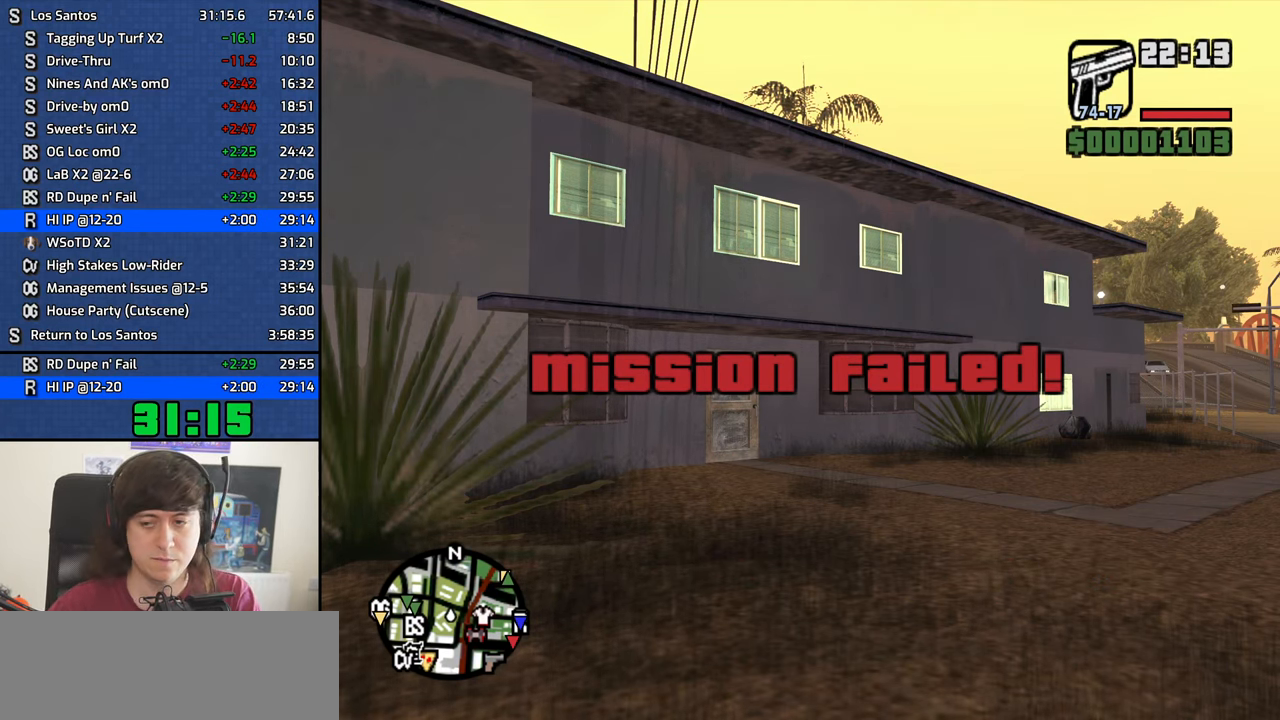
{"keys": [], "mouse": [], "events": []}
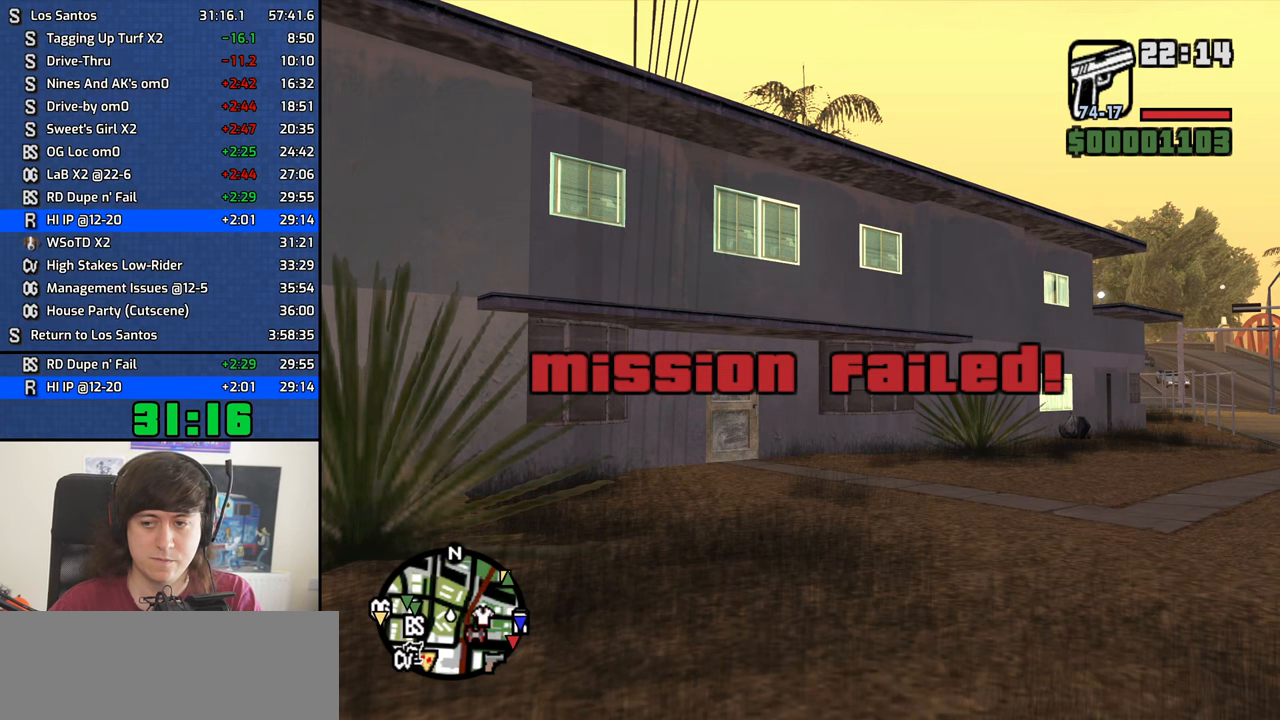
{"keys": [], "mouse": [], "events": []}
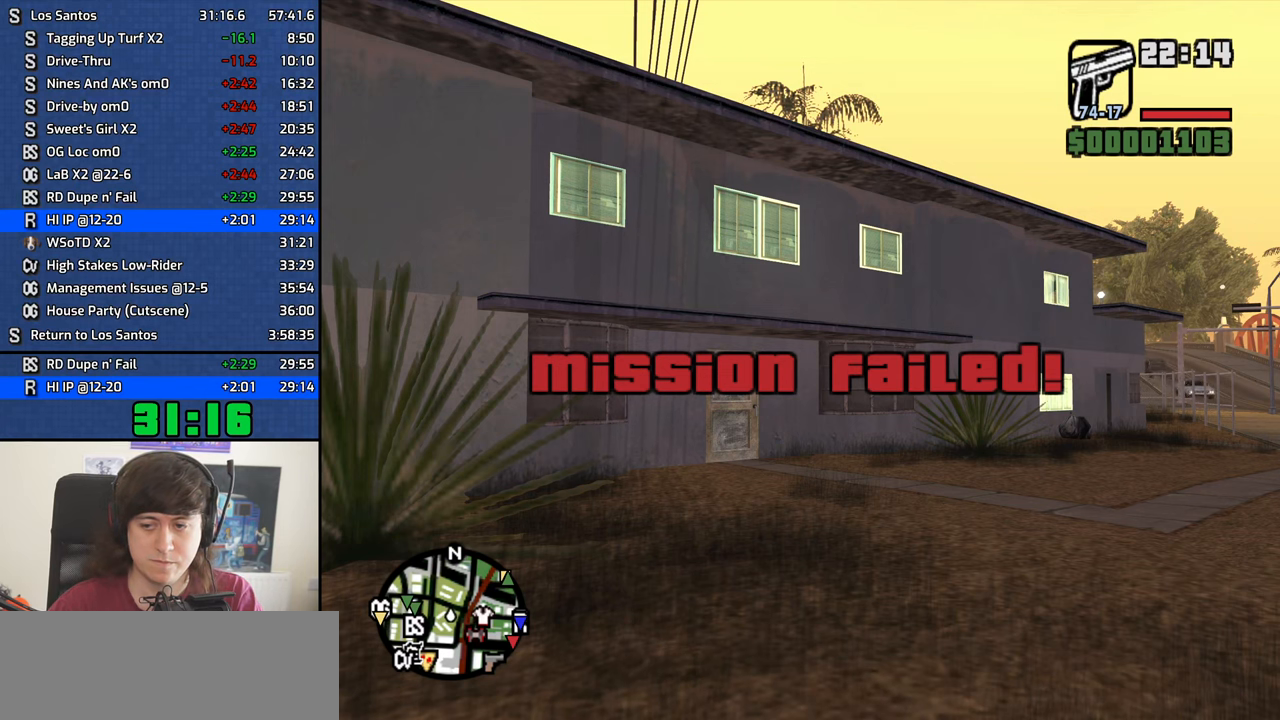
{"keys": [], "mouse": [], "events": []}
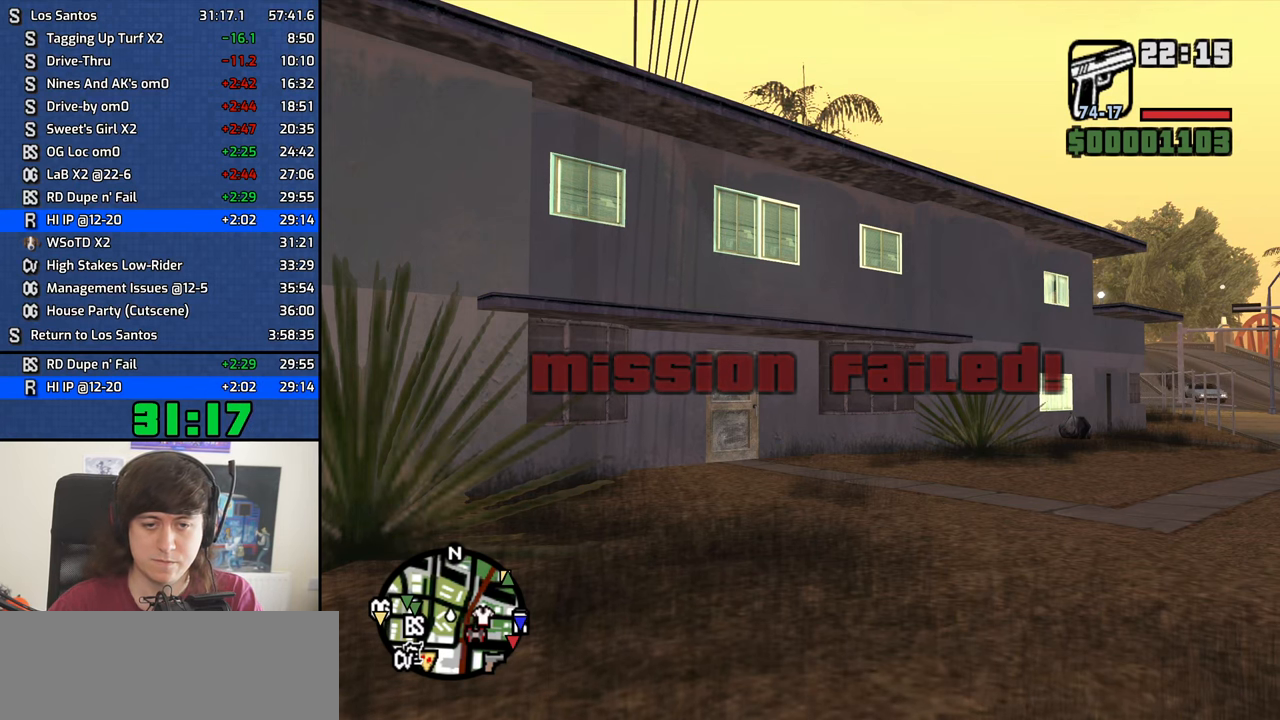
{"keys": [], "mouse": [], "events": []}
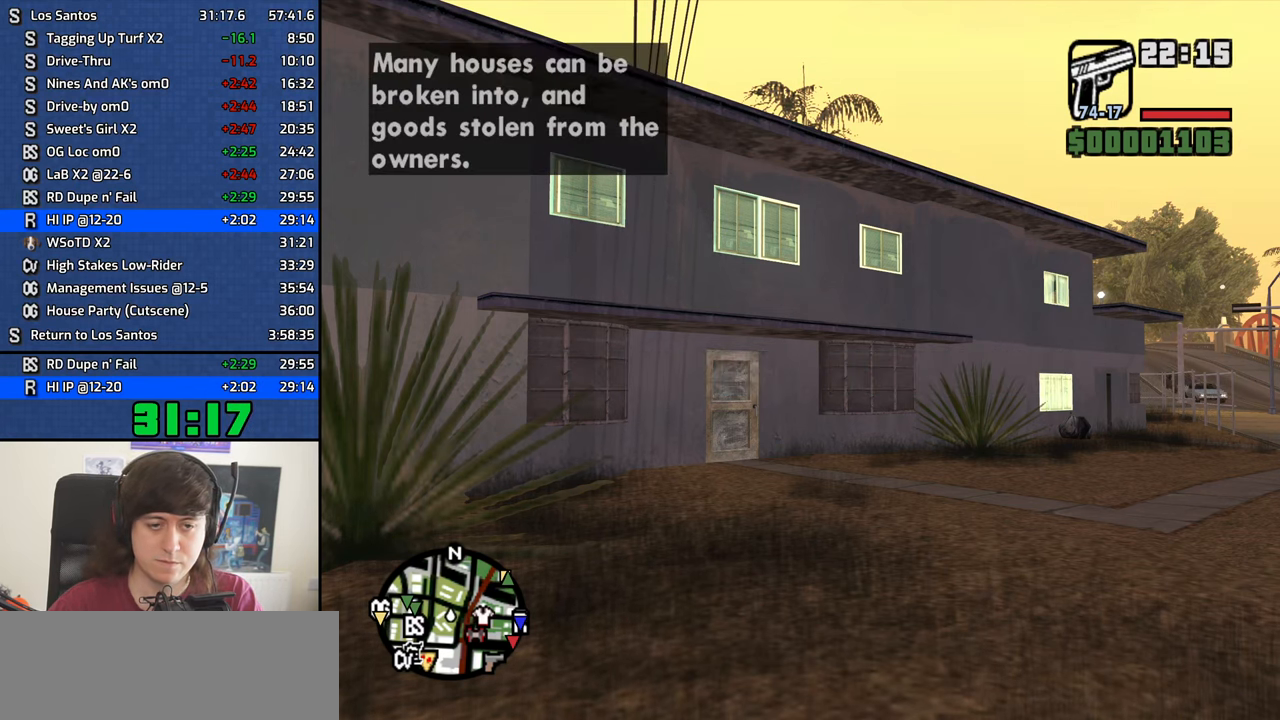
{"keys": [], "mouse": [], "events": []}
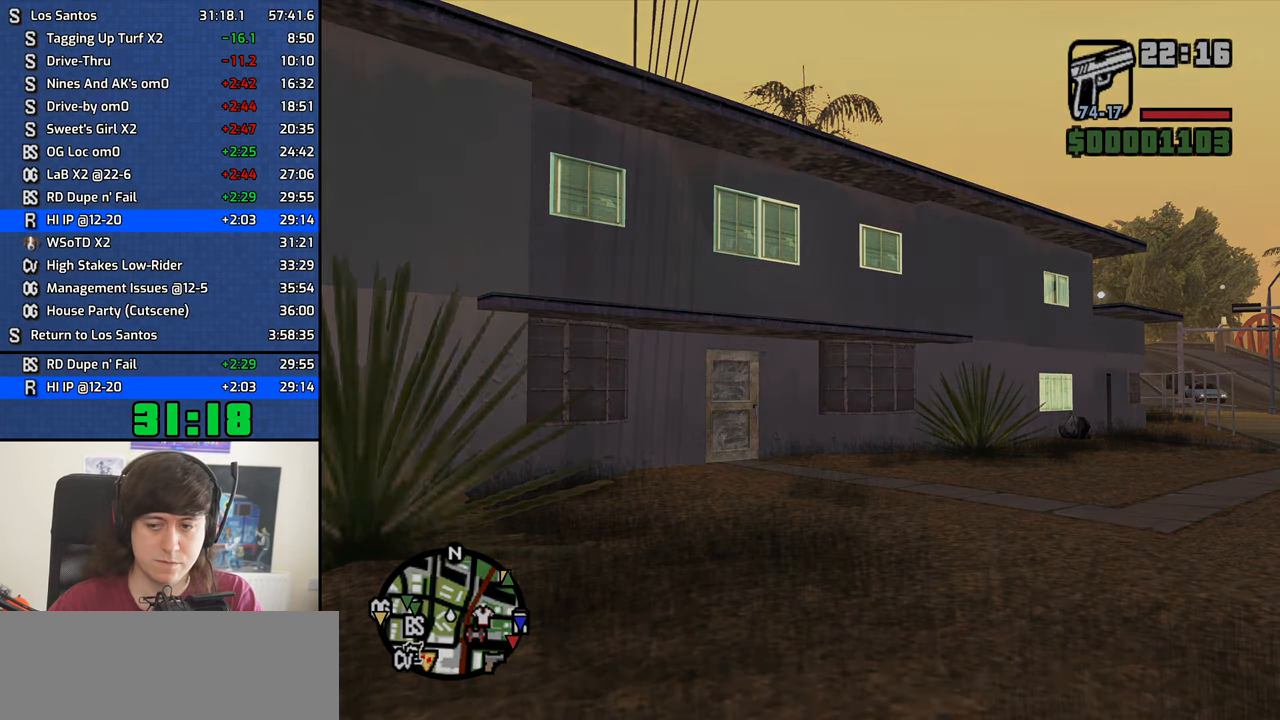
{"keys": [], "mouse": [], "events": []}
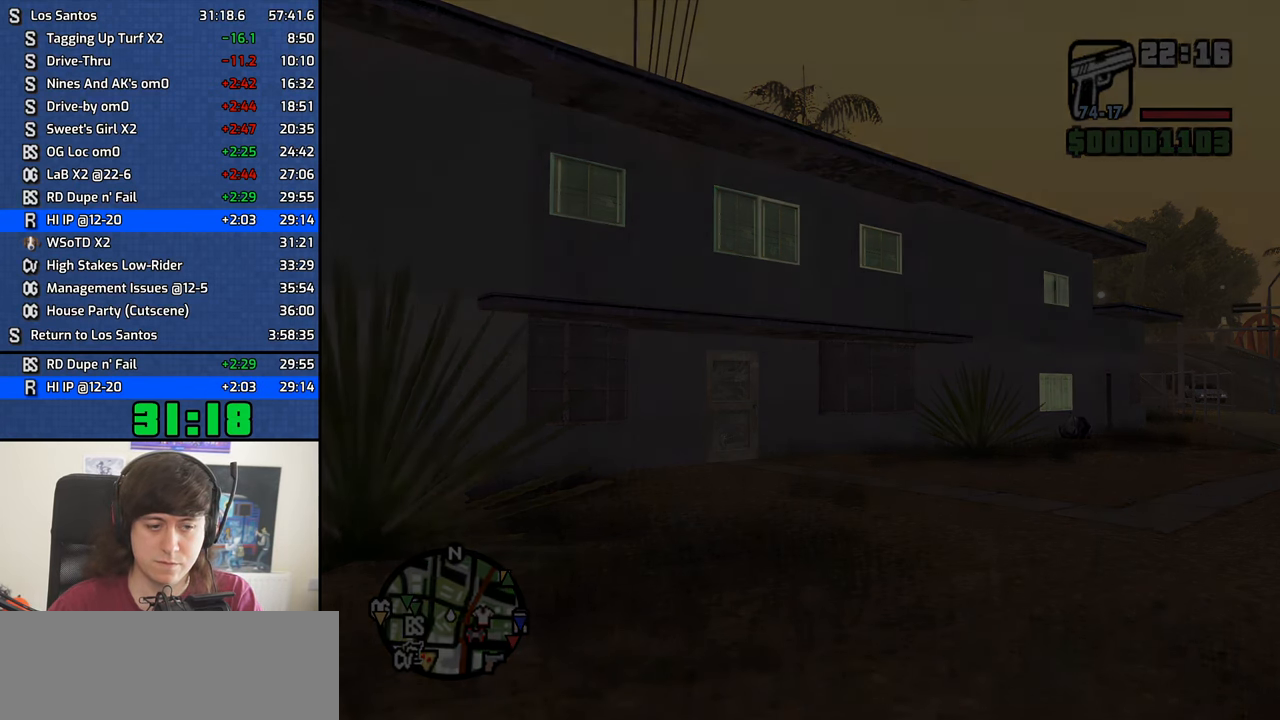
{"keys": [], "mouse": [], "events": []}
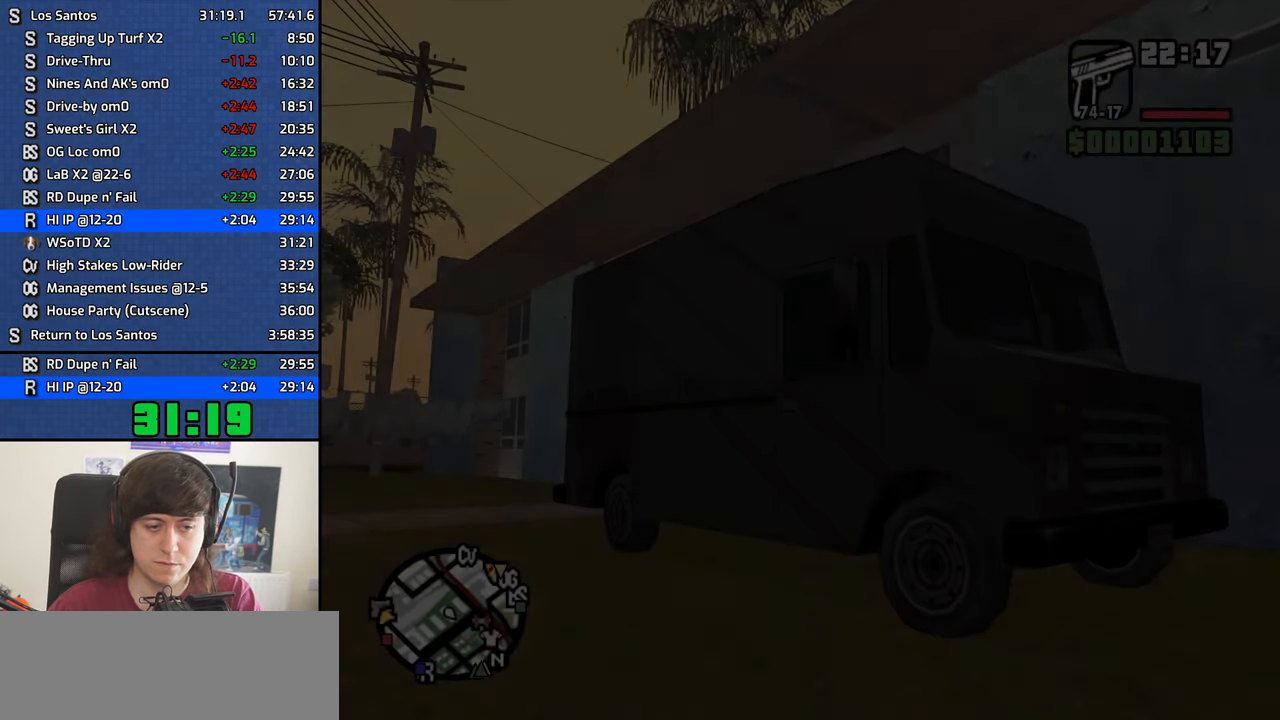
{"keys": ["d", "w"], "mouse": [], "events": [[83, "a", "down"], [83, "w", "down"], [266, "a", "up"], [316, "d", "down"]]}
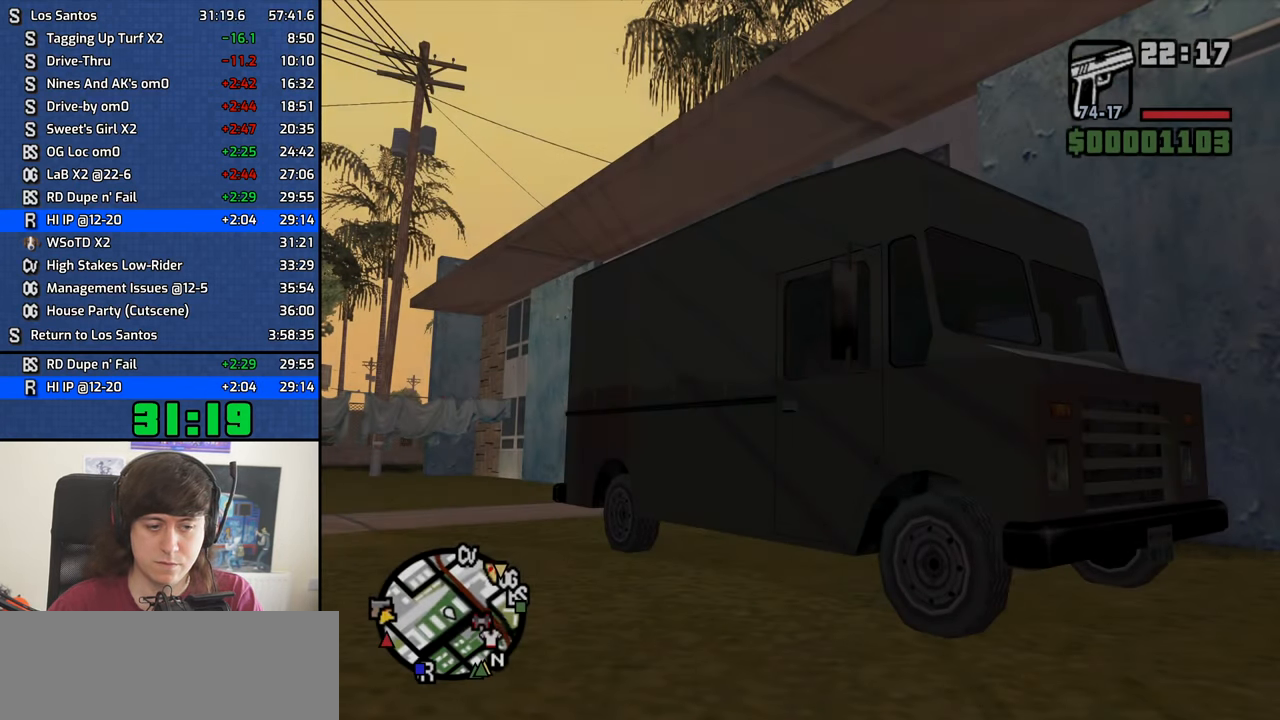
{"keys": ["d", "w"], "mouse": [], "events": []}
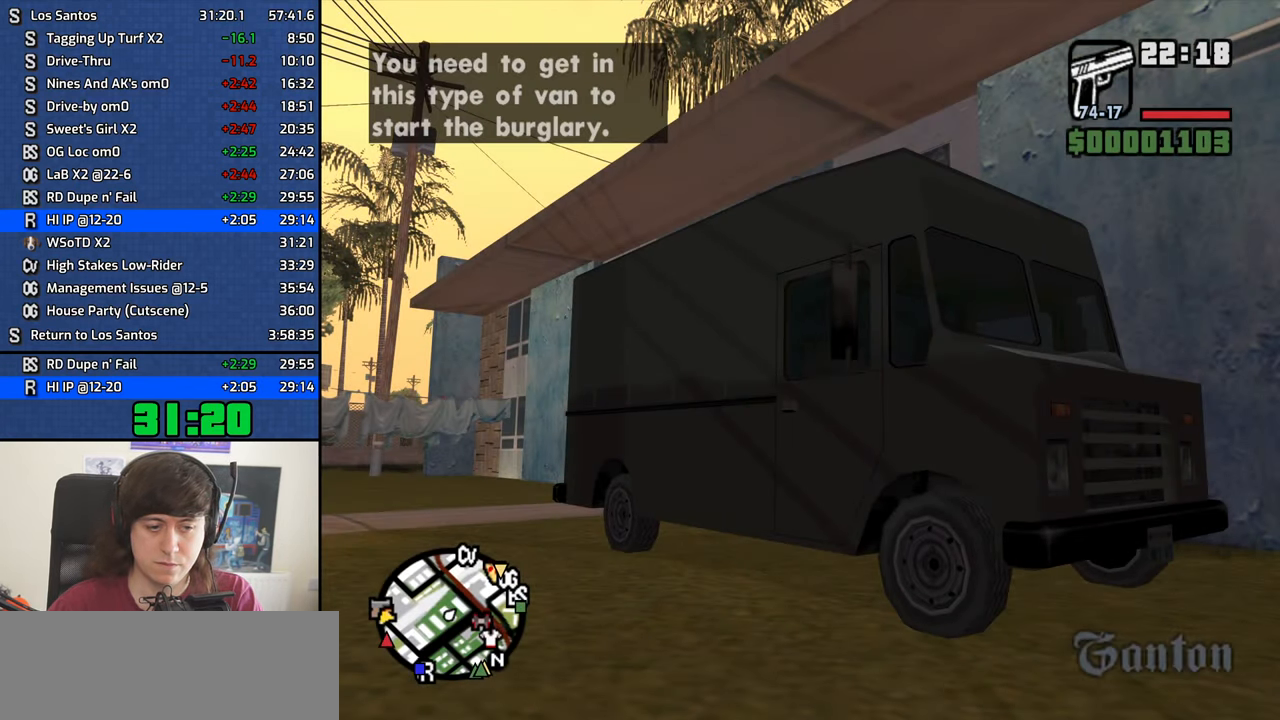
{"keys": ["d", "w"], "mouse": [], "events": [[66, "shift", "down"], [266, "shift", "up"]]}
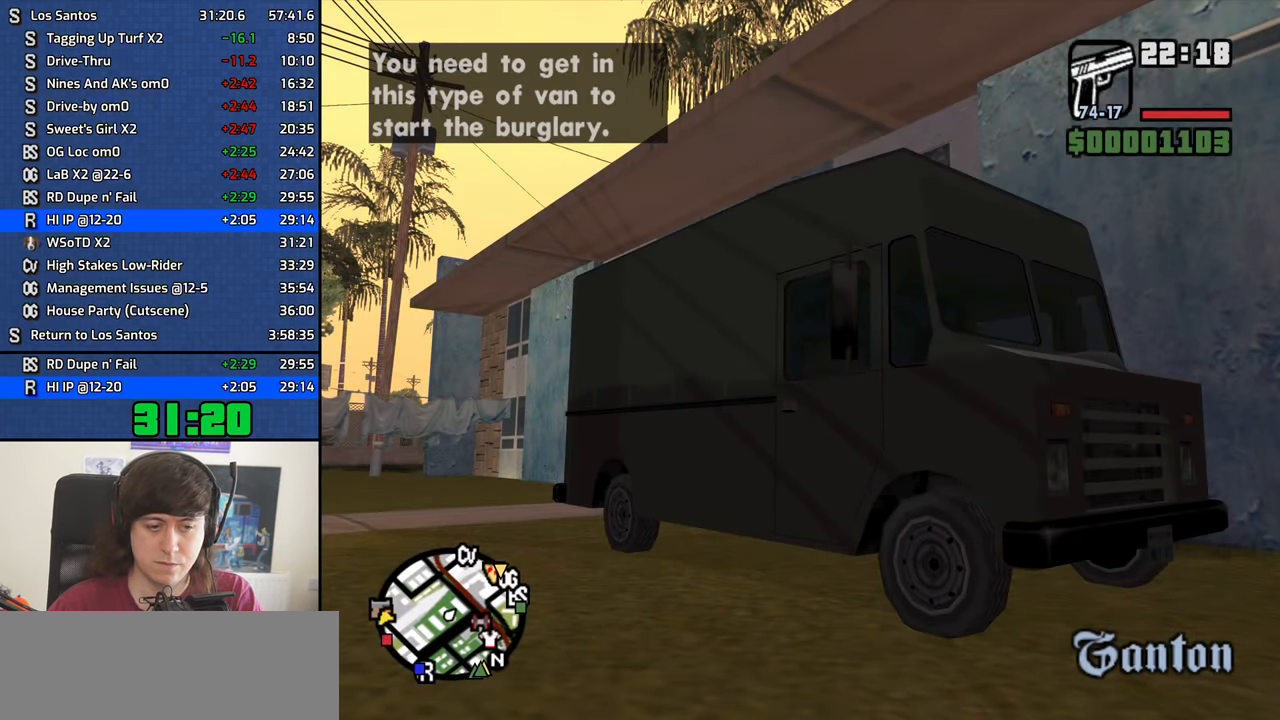
{"keys": ["d", "w"], "mouse": [], "events": []}
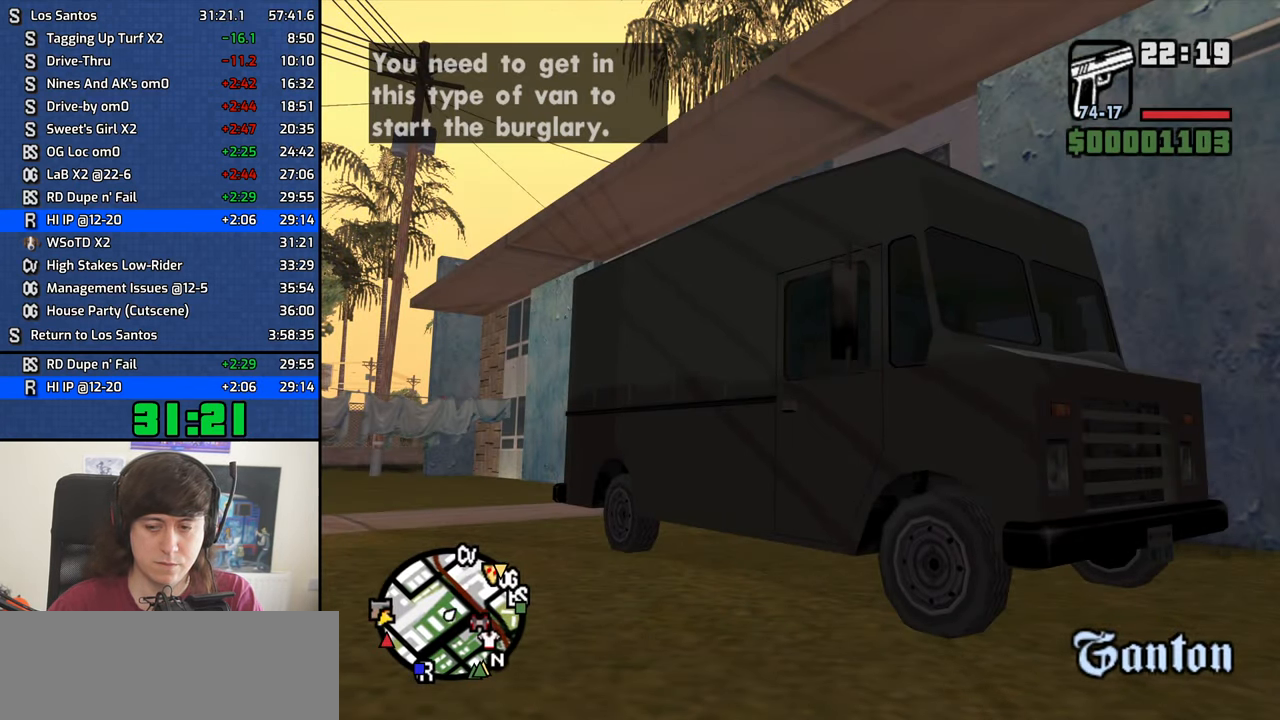
{"keys": ["d", "shift", "w"], "mouse": [], "events": [[100, "shift", "down"], [200, "shift", "up"], [283, "shift", "down"], [333, "shift", "up"], [433, "shift", "down"]]}
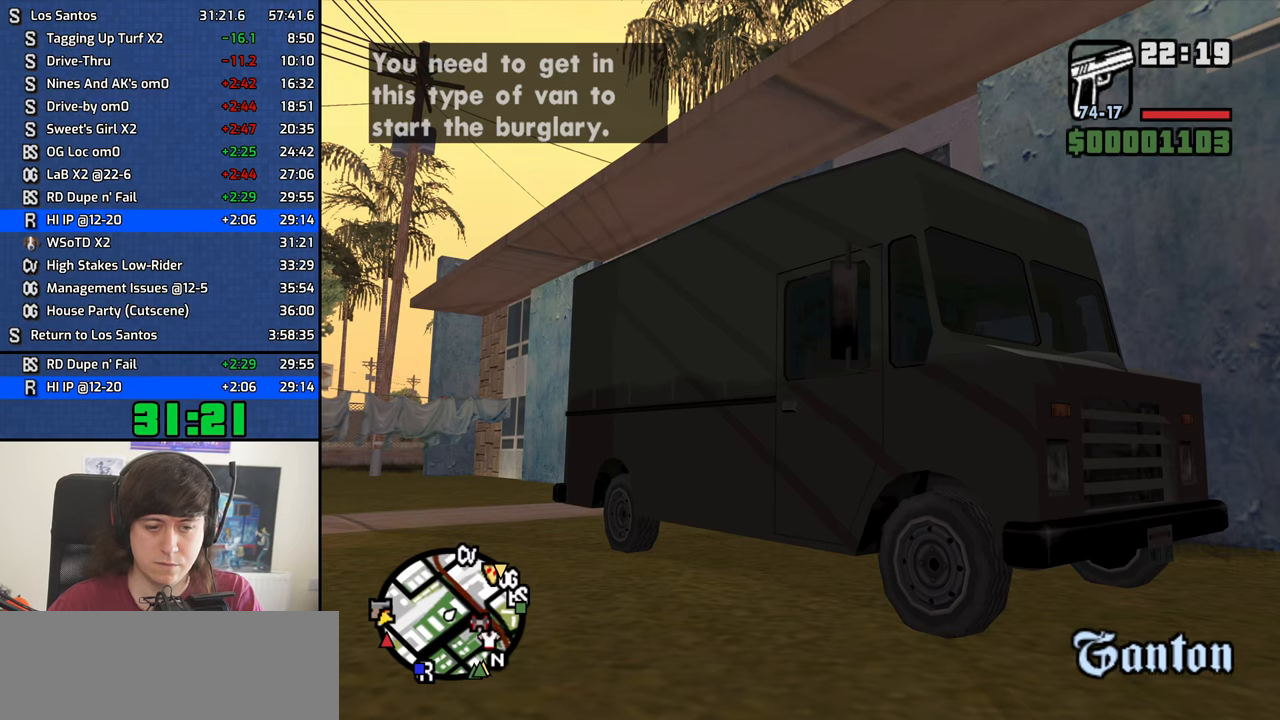
{"keys": ["d", "w"], "mouse": [], "events": [[17, "shift", "up"], [117, "shift", "down"], [217, "shift", "up"], [250, "shift", "down"], [350, "shift", "up"], [450, "shift", "down"], [500, "shift", "up"]]}
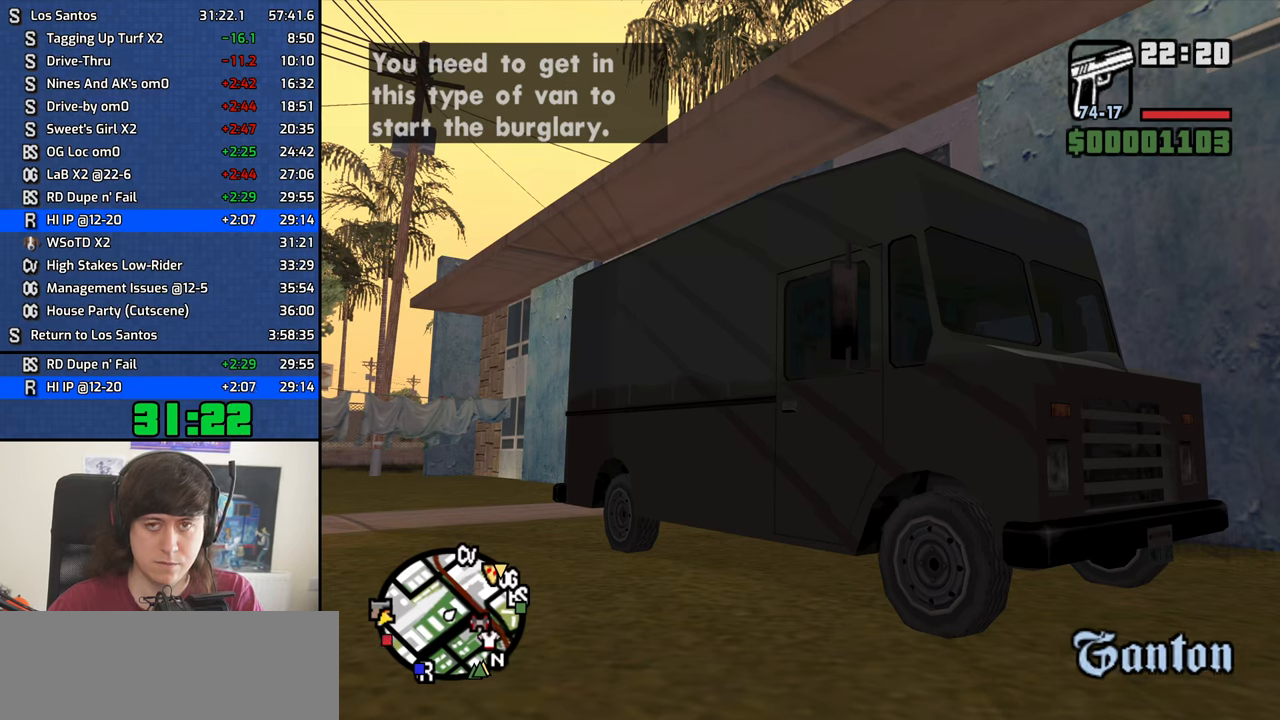
{"keys": ["d", "shift", "w"], "mouse": [], "events": [[133, "shift", "down"], [183, "shift", "up"], [267, "shift", "down"], [367, "shift", "up"], [467, "shift", "down"]]}
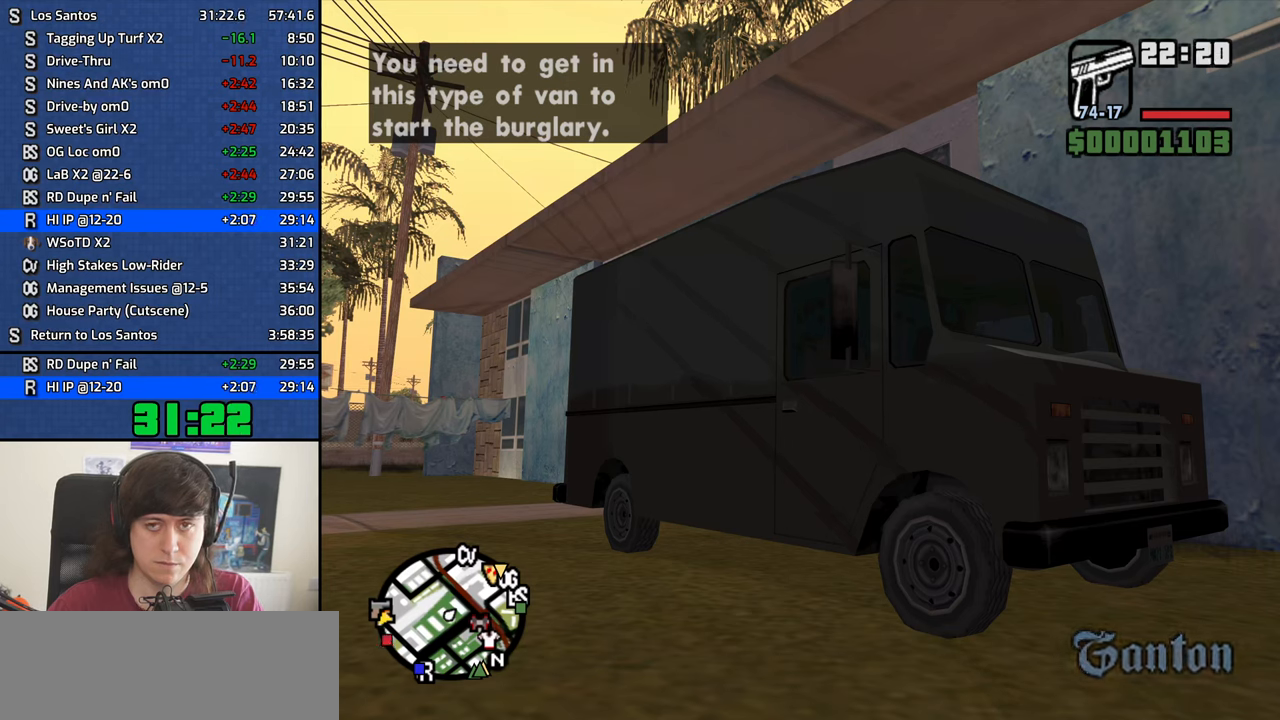
{"keys": ["d", "w"], "mouse": [], "events": [[50, "shift", "up"], [150, "shift", "down"], [250, "shift", "up"], [333, "shift", "down"], [433, "shift", "up"]]}
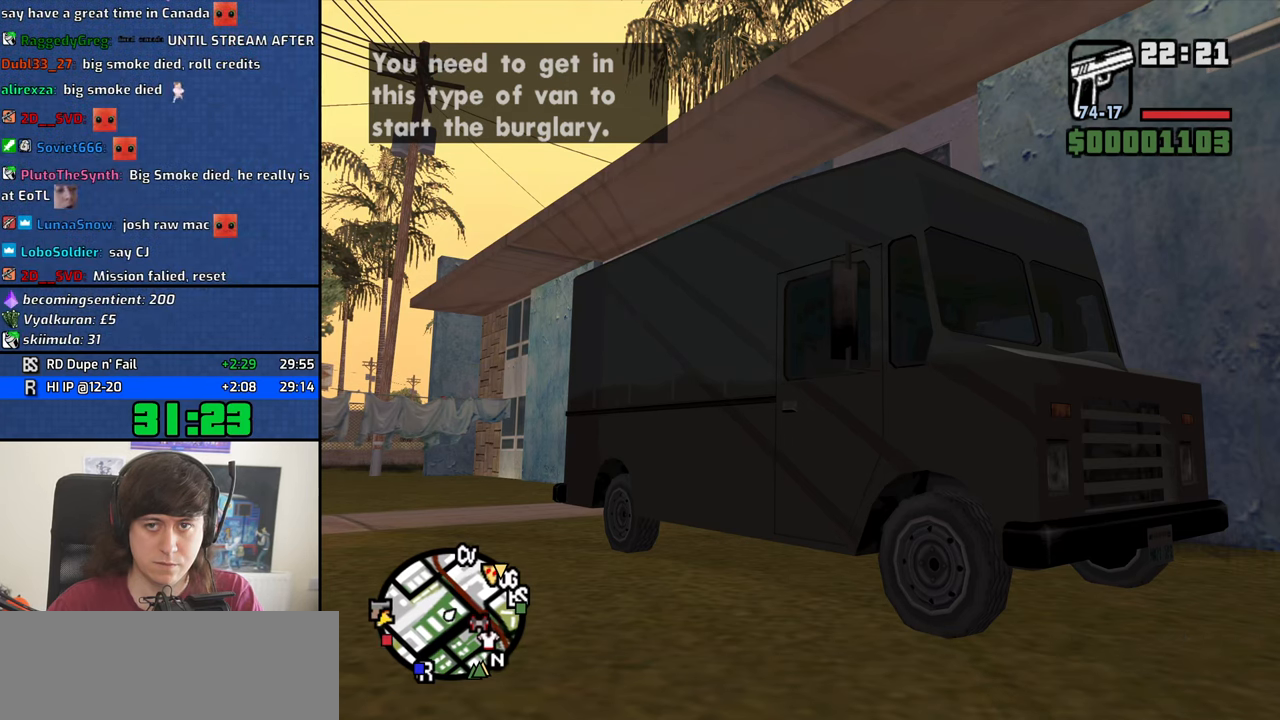
{"keys": ["d", "w"], "mouse": [], "events": [[17, "shift", "down"], [67, "shift", "up"]]}
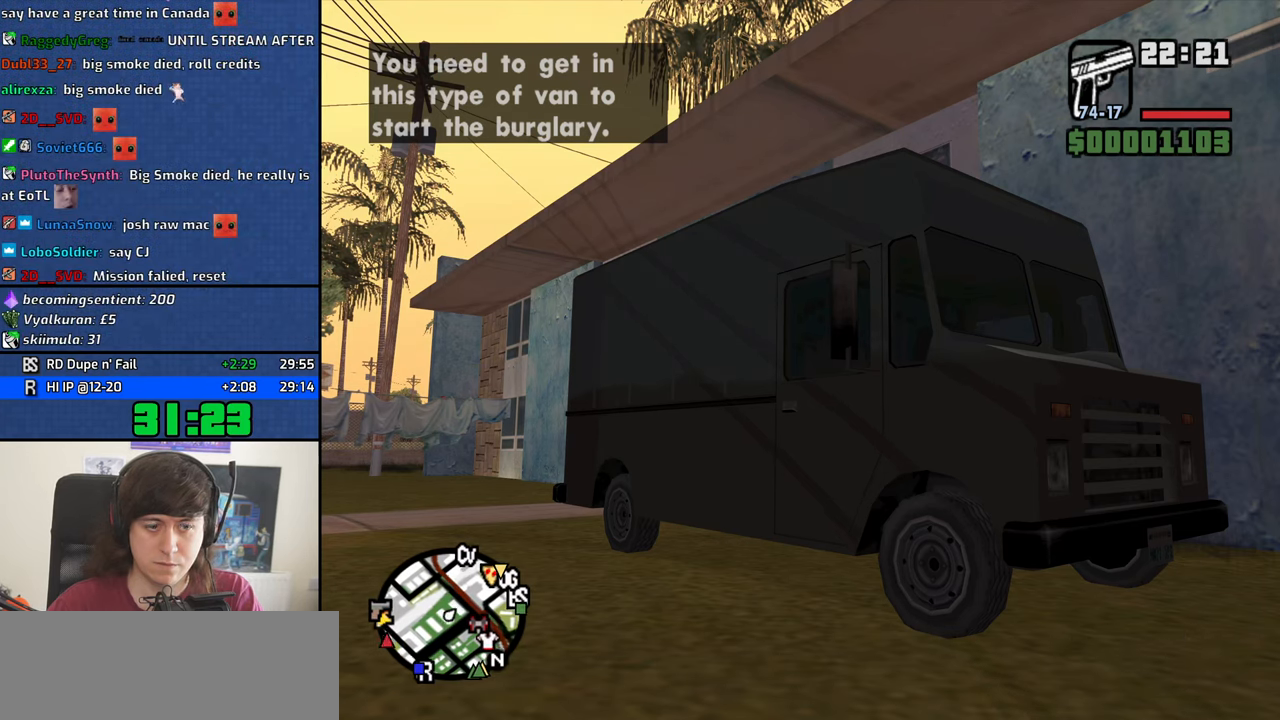
{"keys": ["d", "w"], "mouse": [], "events": []}
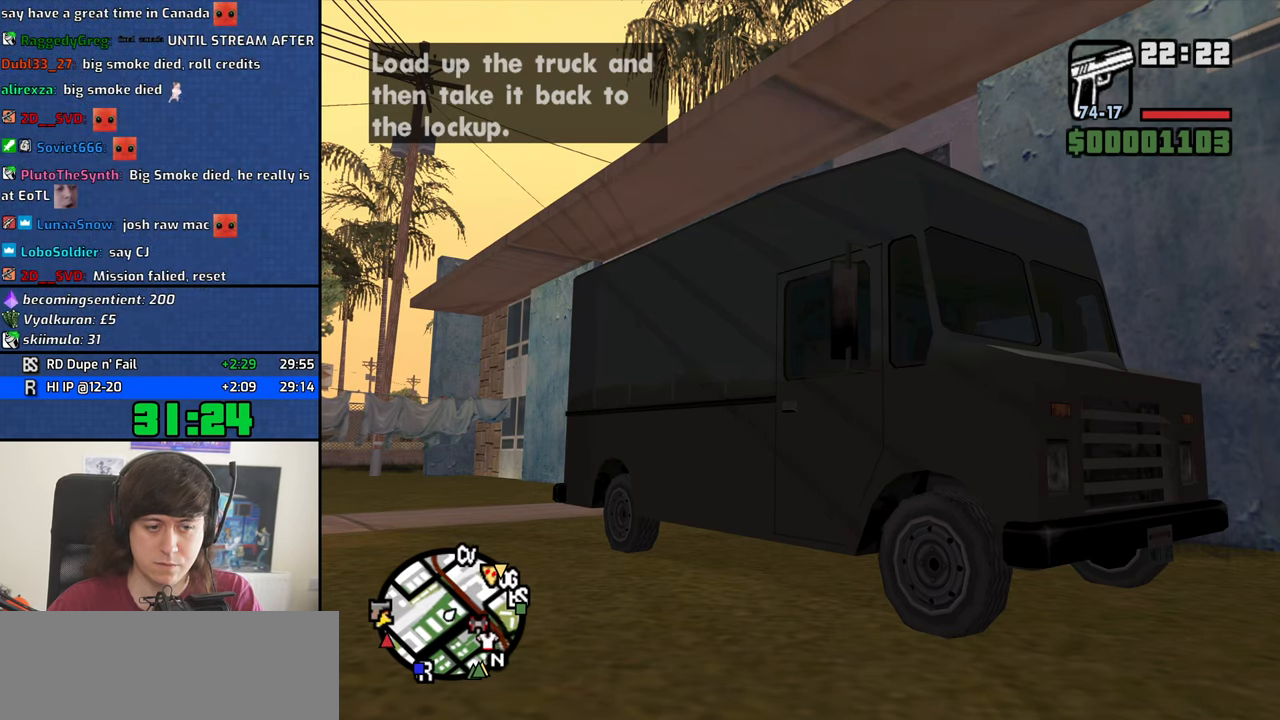
{"keys": ["d"], "mouse": [], "events": [[100, "w", "up"]]}
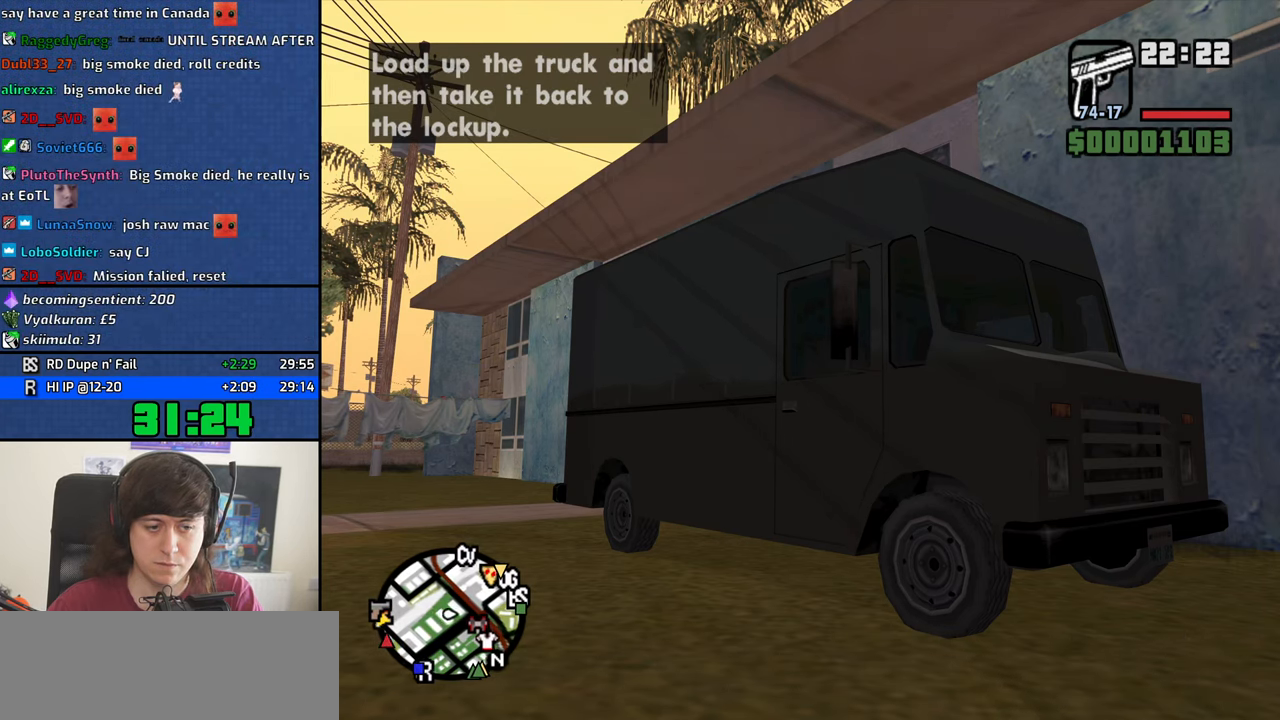
{"keys": ["d"], "mouse": [], "events": []}
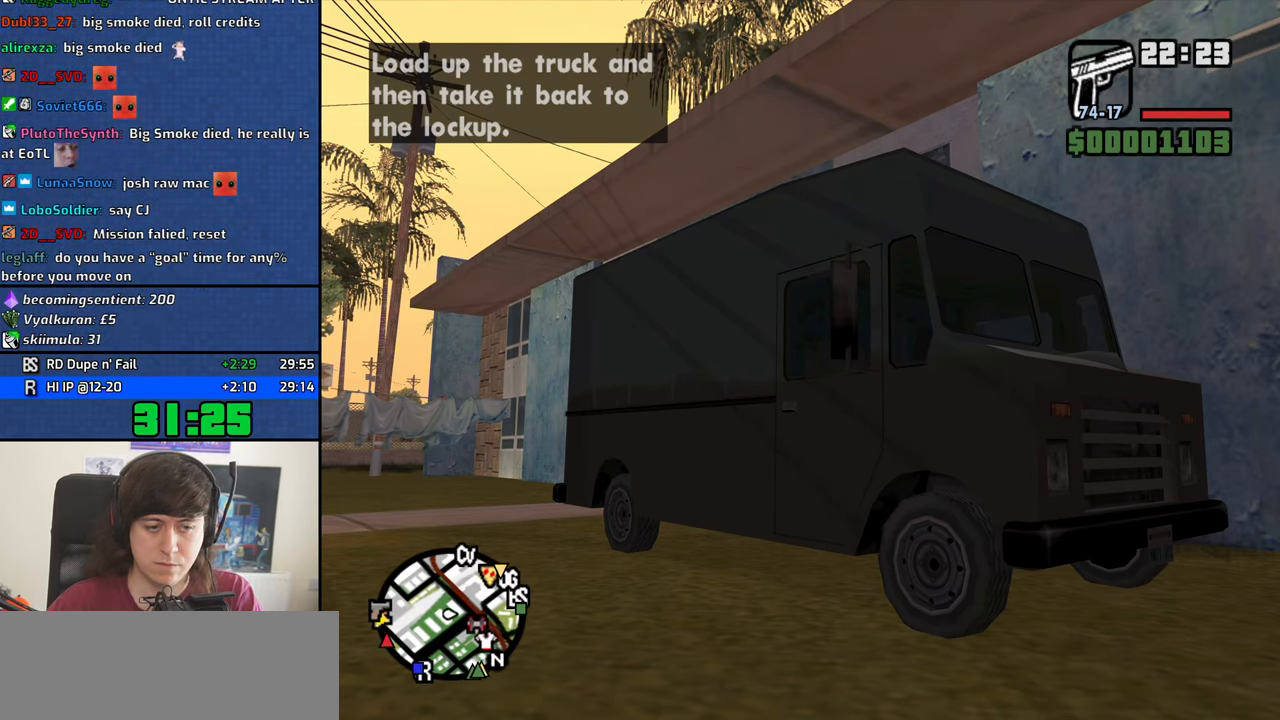
{"keys": ["d"], "mouse": [], "events": []}
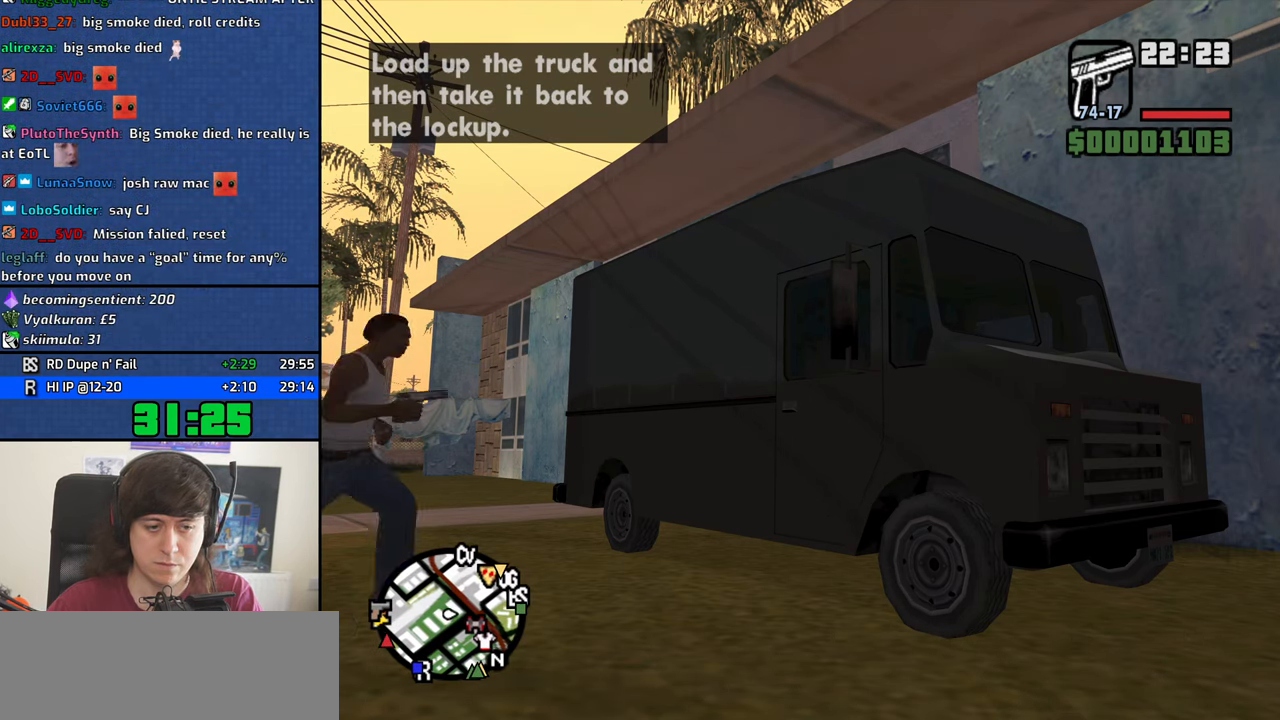
{"keys": ["s"], "mouse": [], "events": [[250, "d", "up"], [283, "s", "down"]]}
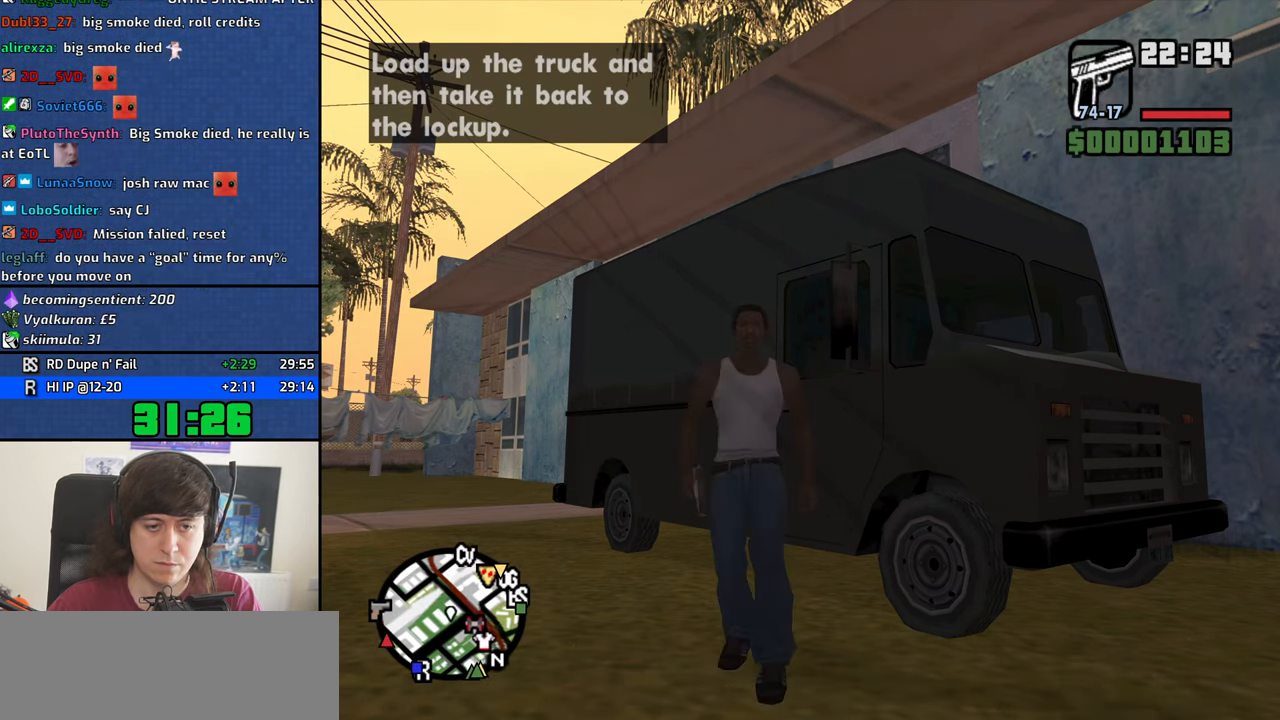
{"keys": [], "mouse": [], "events": [[17, "s", "up"]]}
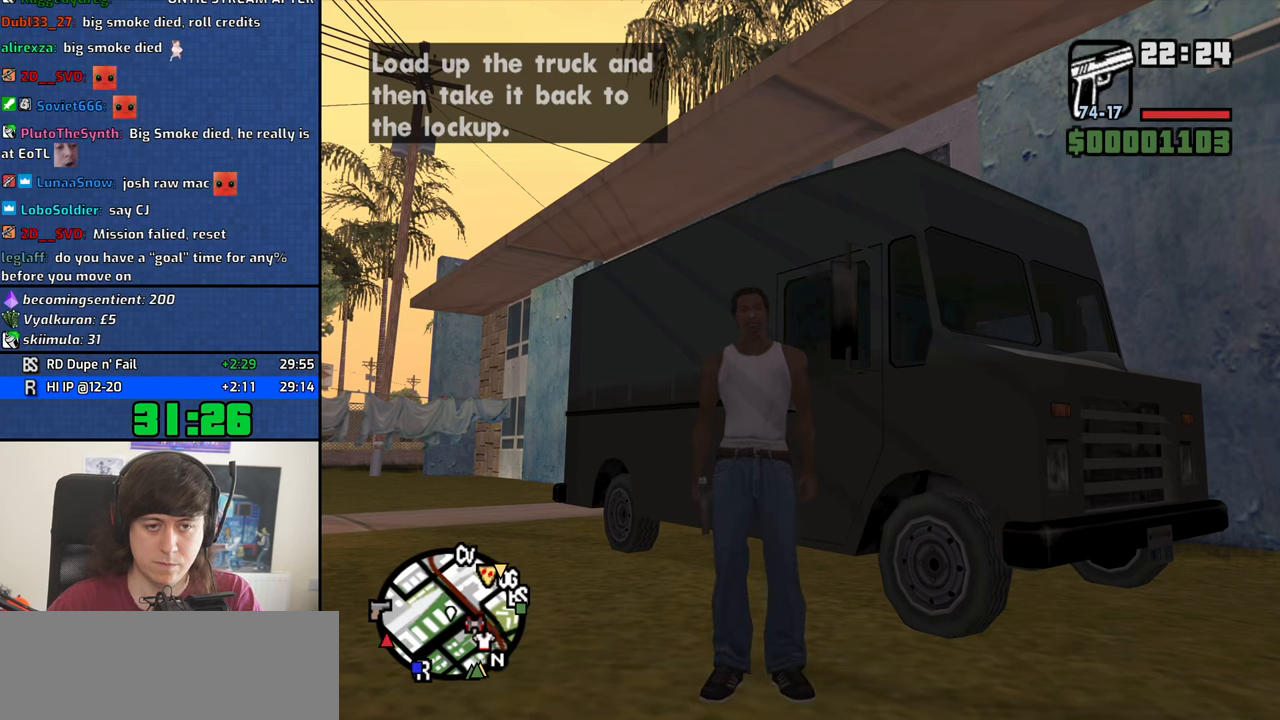
{"keys": [], "mouse": [], "events": []}
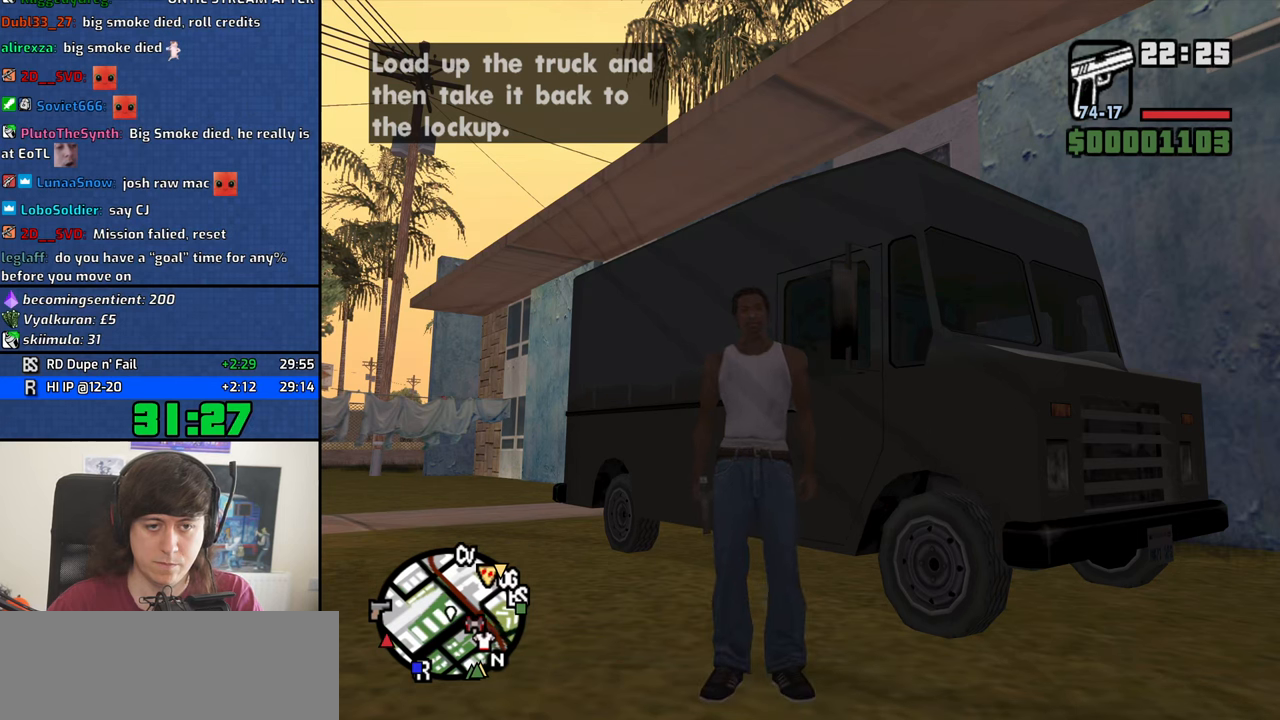
{"keys": ["4"], "mouse": [], "events": [[317, "4", "down"]]}
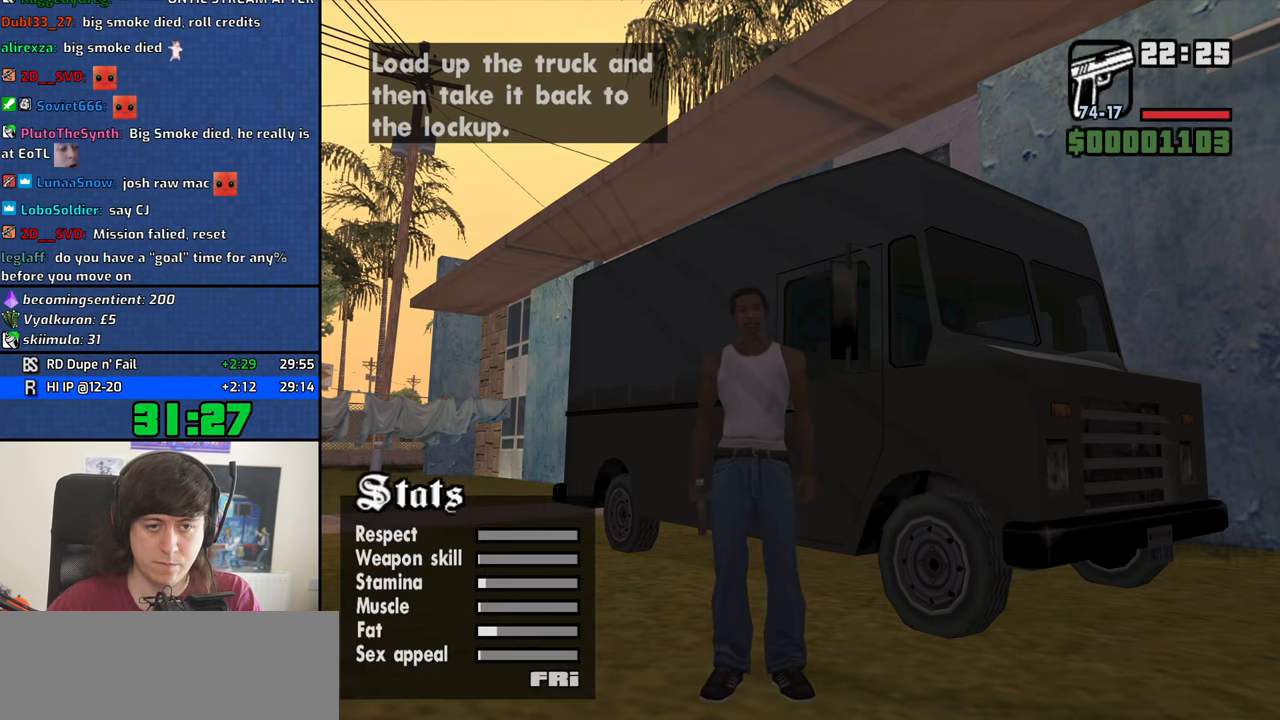
{"keys": ["4"], "mouse": [], "events": []}
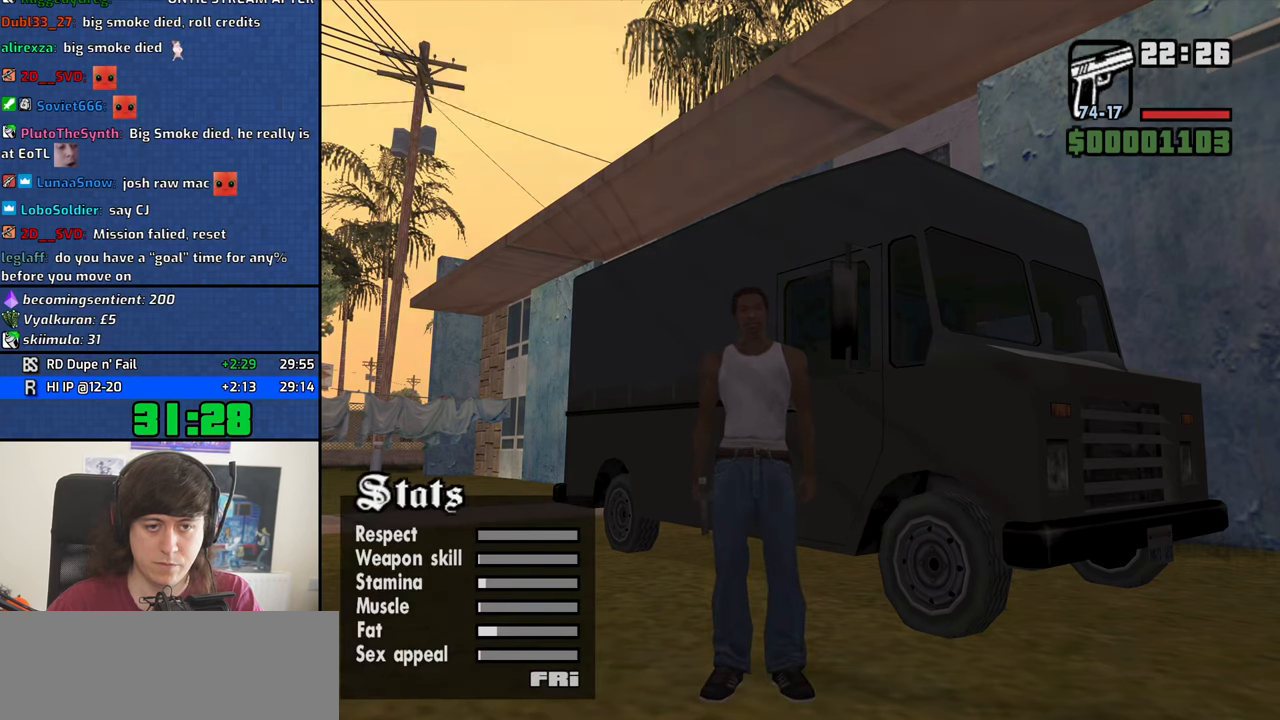
{"keys": ["4", "d", "s"], "mouse": [], "events": [[17, "s", "down"], [300, "d", "down"]]}
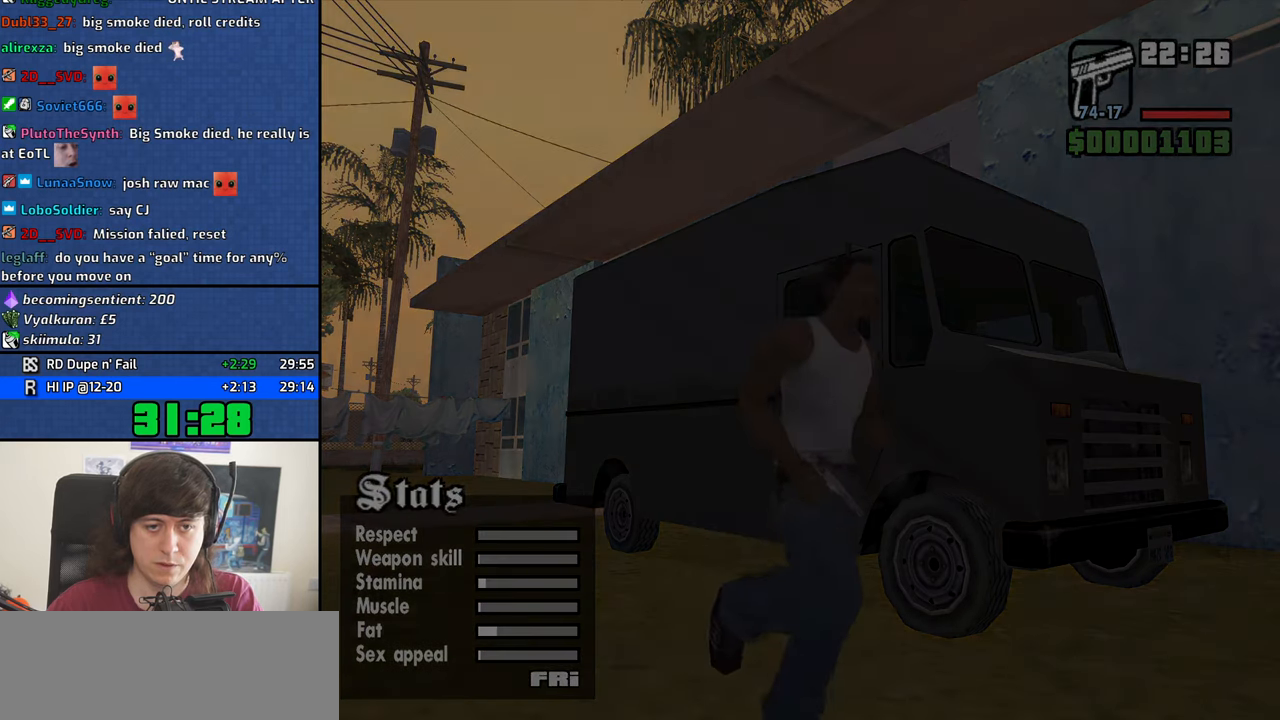
{"keys": ["4", "d", "w"], "mouse": [], "events": [[417, "s", "up"], [500, "w", "down"]]}
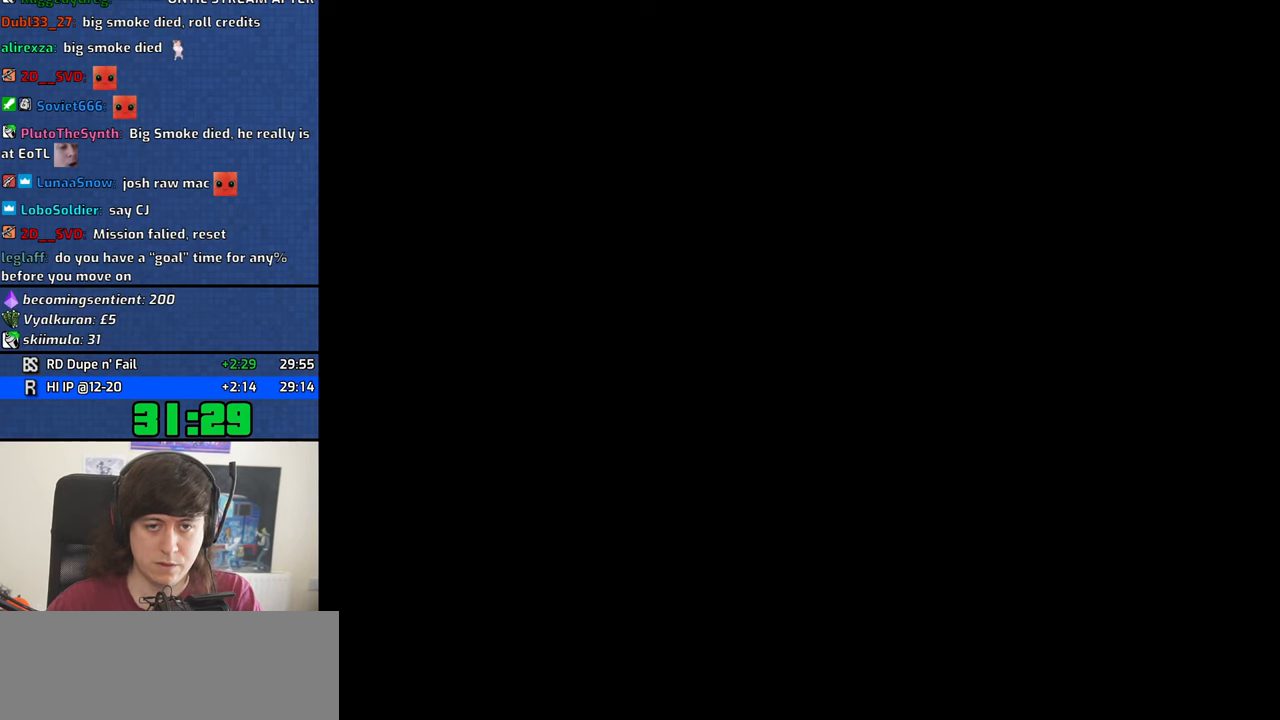
{"keys": ["4", "d", "w"], "mouse": [], "events": []}